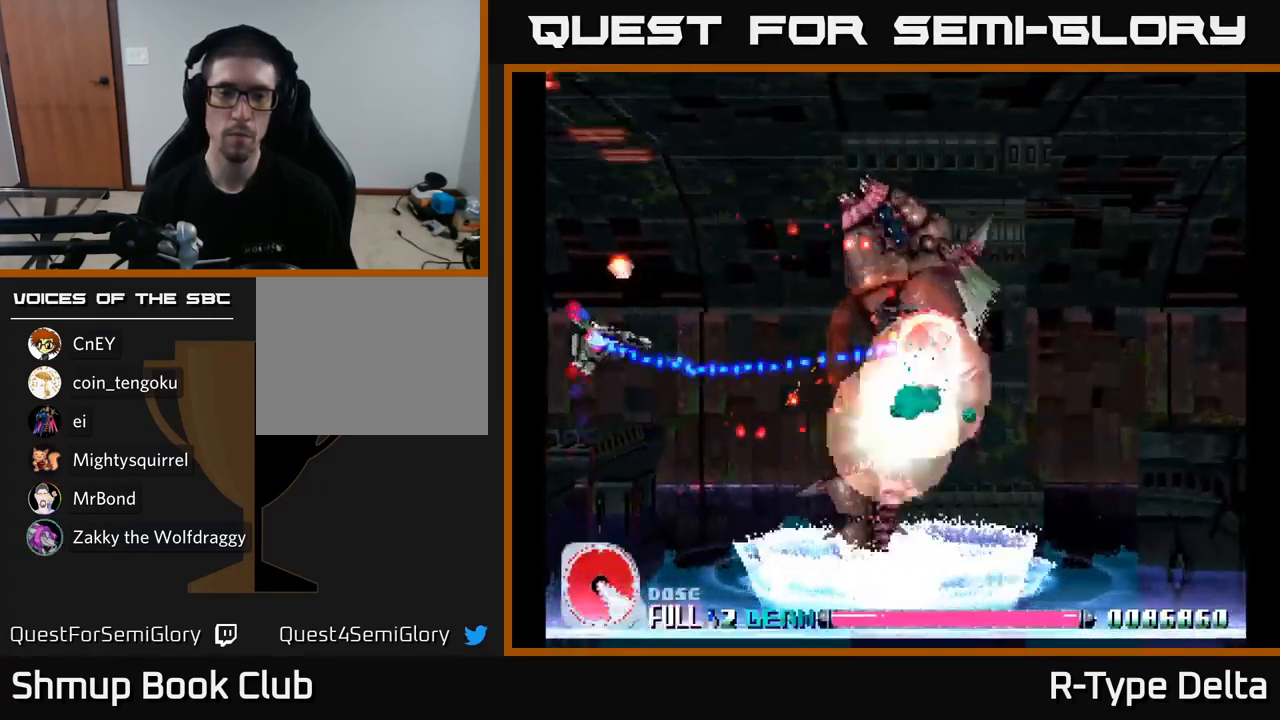
Gameplay with a controller (Xbox layout); each line is a JSON object with the inputs held at the frame after it. "events" lists button and stick changes between this image and that frame as [ms after this image, input, new state], when the widget could be followed in between. Not read: left_stick.
{"buttons": ["X", "DPAD_LEFT"], "right_stick": "center", "events": [[217, "DPAD_DOWN", "down"], [283, "DPAD_DOWN", "up"], [317, "DPAD_UP", "down"], [333, "DPAD_LEFT", "down"], [467, "DPAD_UP", "up"]]}
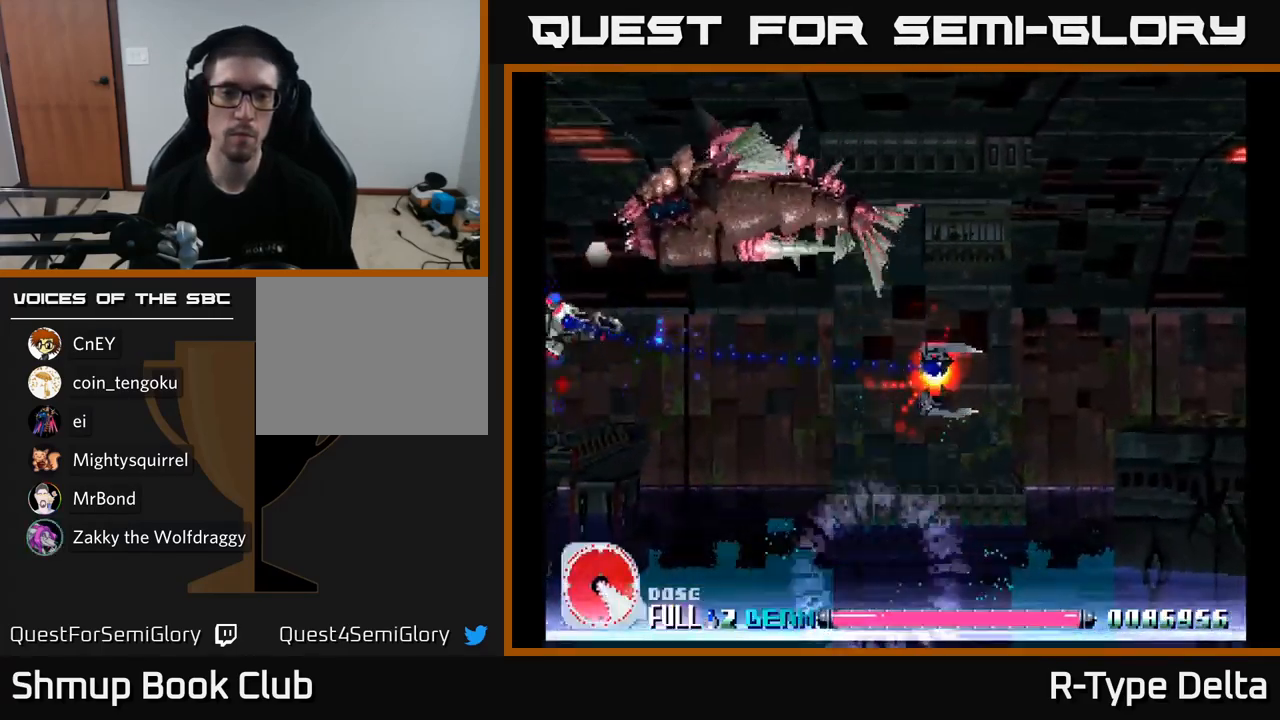
{"buttons": ["X", "DPAD_DOWN", "DPAD_RIGHT"], "right_stick": "center", "events": [[17, "DPAD_LEFT", "up"], [33, "DPAD_DOWN", "down"], [83, "A", "down"], [83, "DPAD_RIGHT", "down"], [200, "A", "up"], [200, "X", "up"], [250, "X", "down"]]}
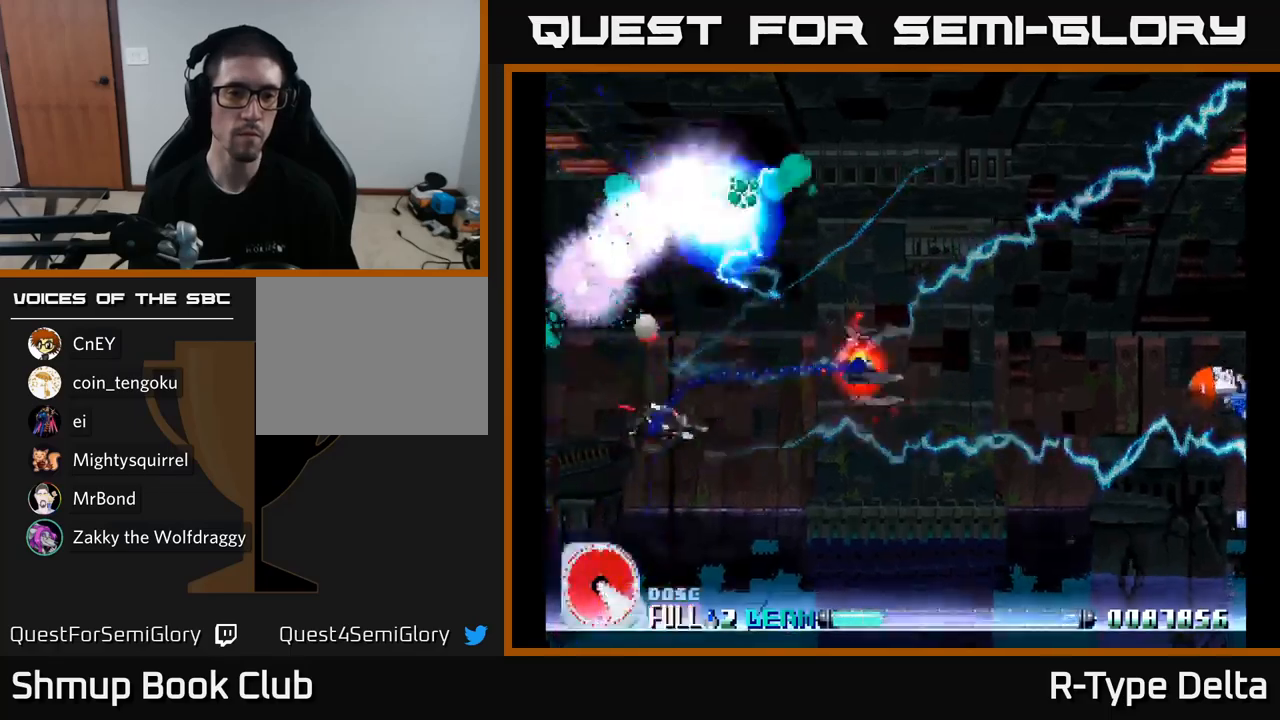
{"buttons": ["X", "DPAD_RIGHT"], "right_stick": "center", "events": [[17, "DPAD_DOWN", "up"], [117, "DPAD_UP", "down"], [150, "A", "down"], [183, "DPAD_RIGHT", "up"], [200, "DPAD_RIGHT", "down"], [250, "A", "up"], [267, "DPAD_UP", "up"], [350, "DPAD_UP", "down"], [383, "DPAD_RIGHT", "up"], [450, "DPAD_RIGHT", "down"], [450, "DPAD_UP", "up"]]}
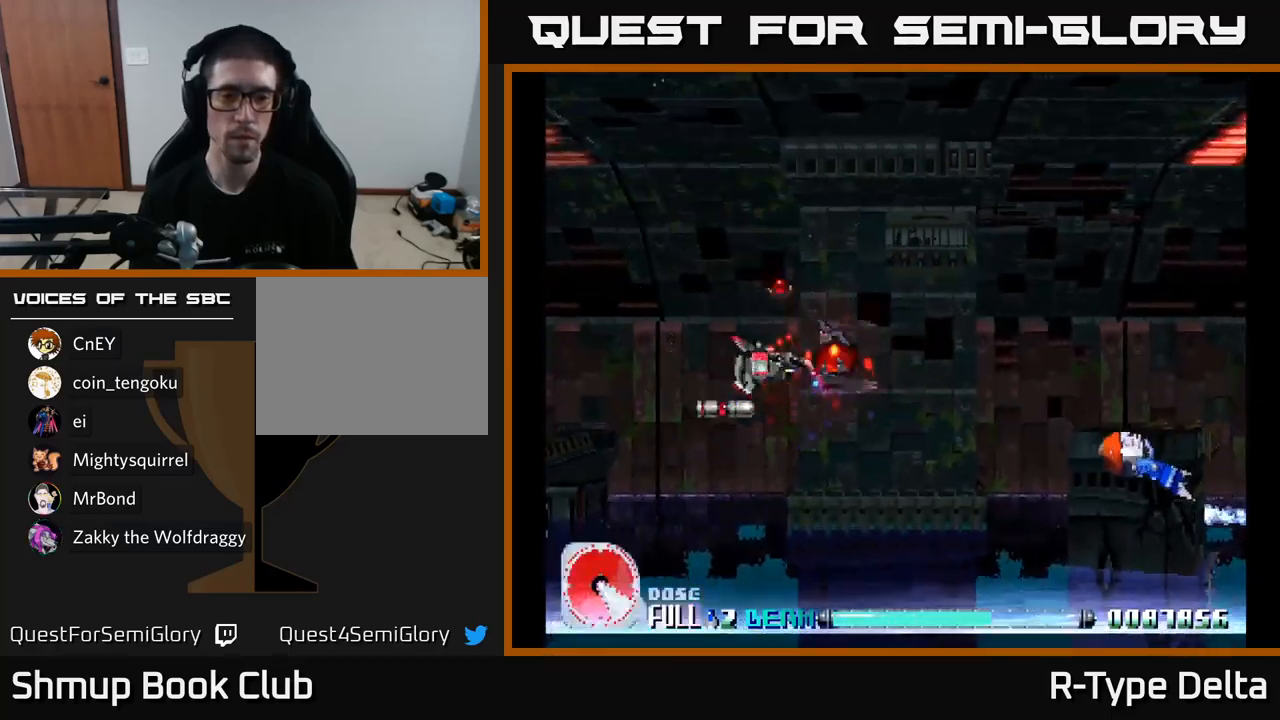
{"buttons": ["X", "DPAD_RIGHT"], "right_stick": "center", "events": [[50, "DPAD_DOWN", "down"], [500, "DPAD_DOWN", "up"]]}
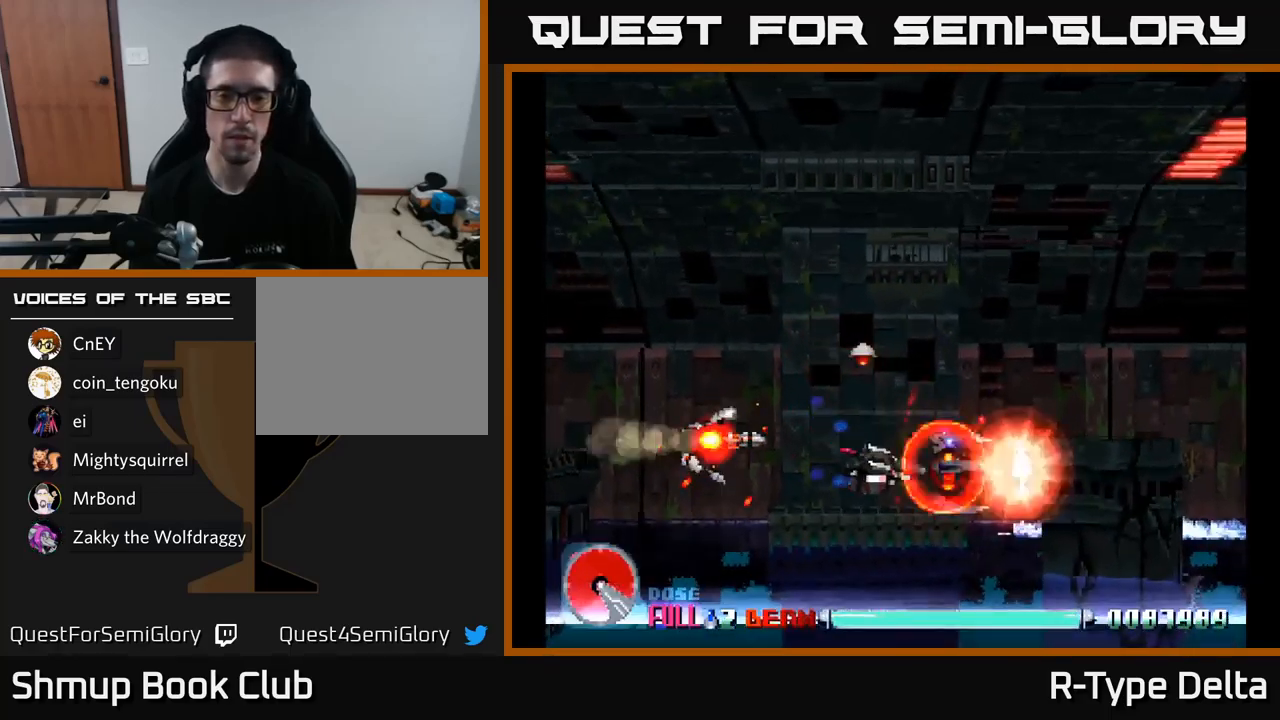
{"buttons": ["X", "DPAD_UP", "DPAD_LEFT"], "right_stick": "center", "events": [[300, "DPAD_RIGHT", "up"], [300, "DPAD_UP", "down"], [333, "DPAD_LEFT", "down"]]}
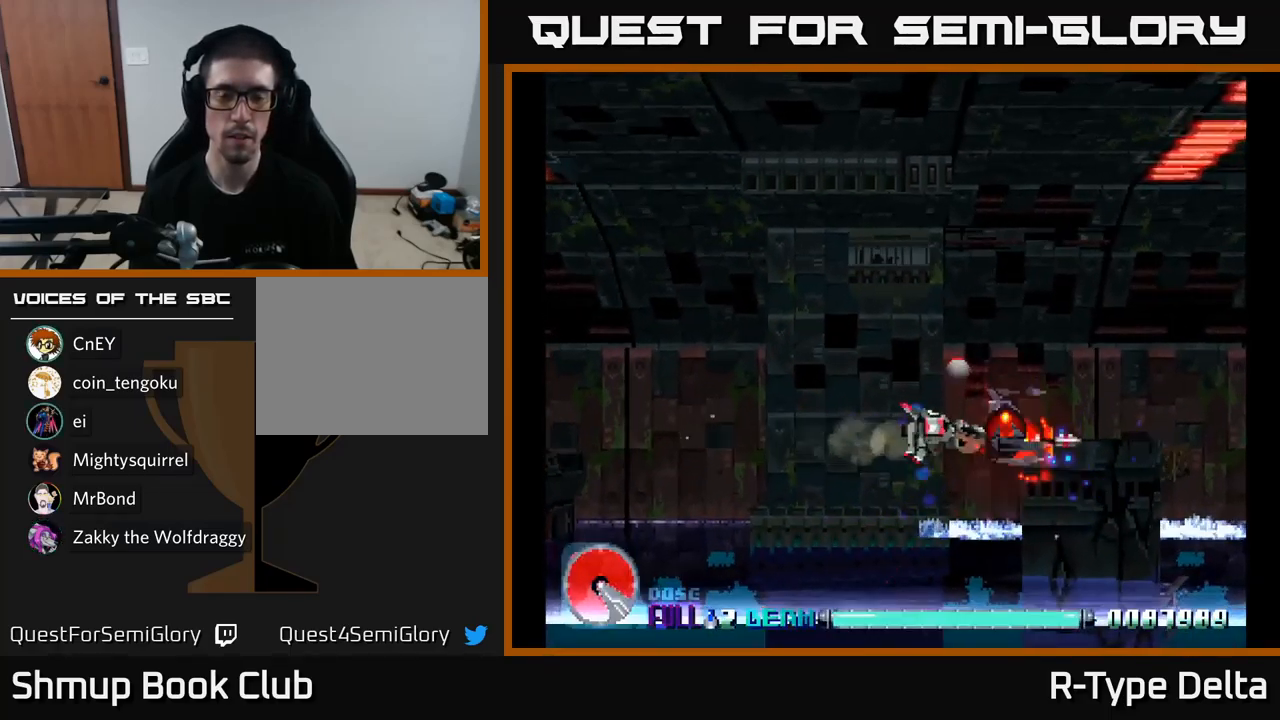
{"buttons": ["X", "DPAD_LEFT"], "right_stick": "center", "events": [[200, "DPAD_UP", "up"]]}
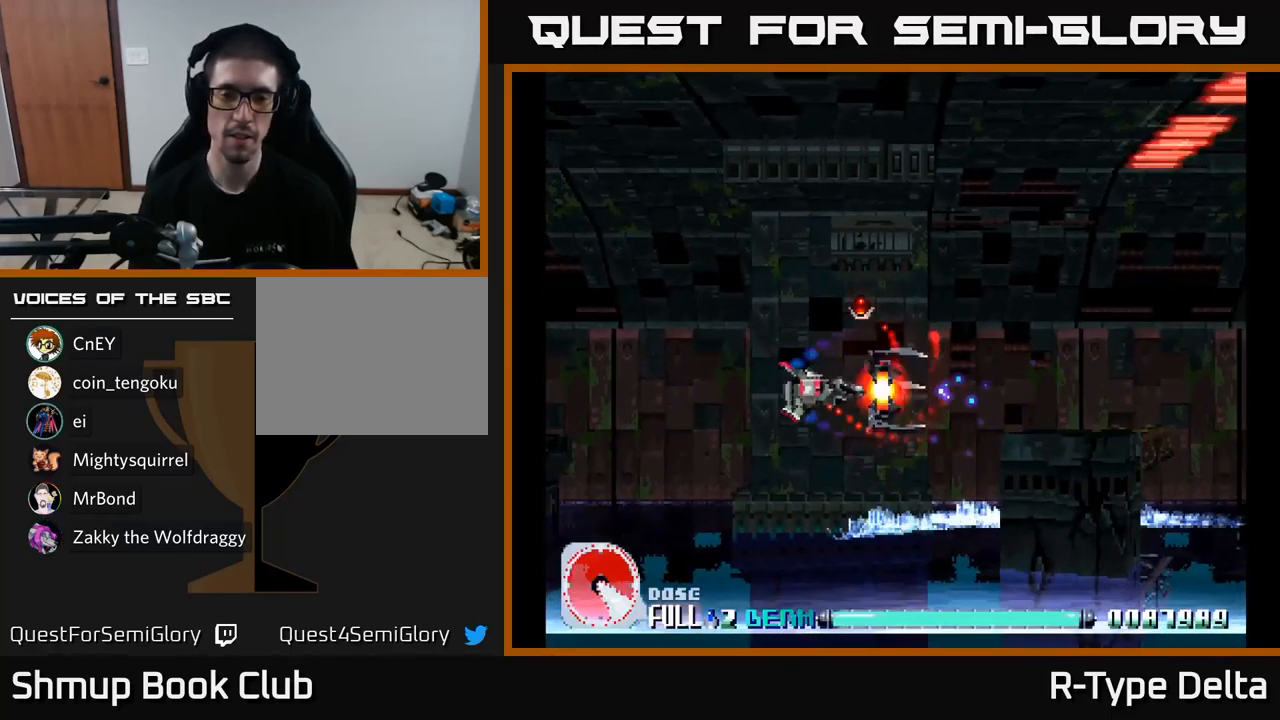
{"buttons": ["X"], "right_stick": "center", "events": [[300, "DPAD_LEFT", "up"]]}
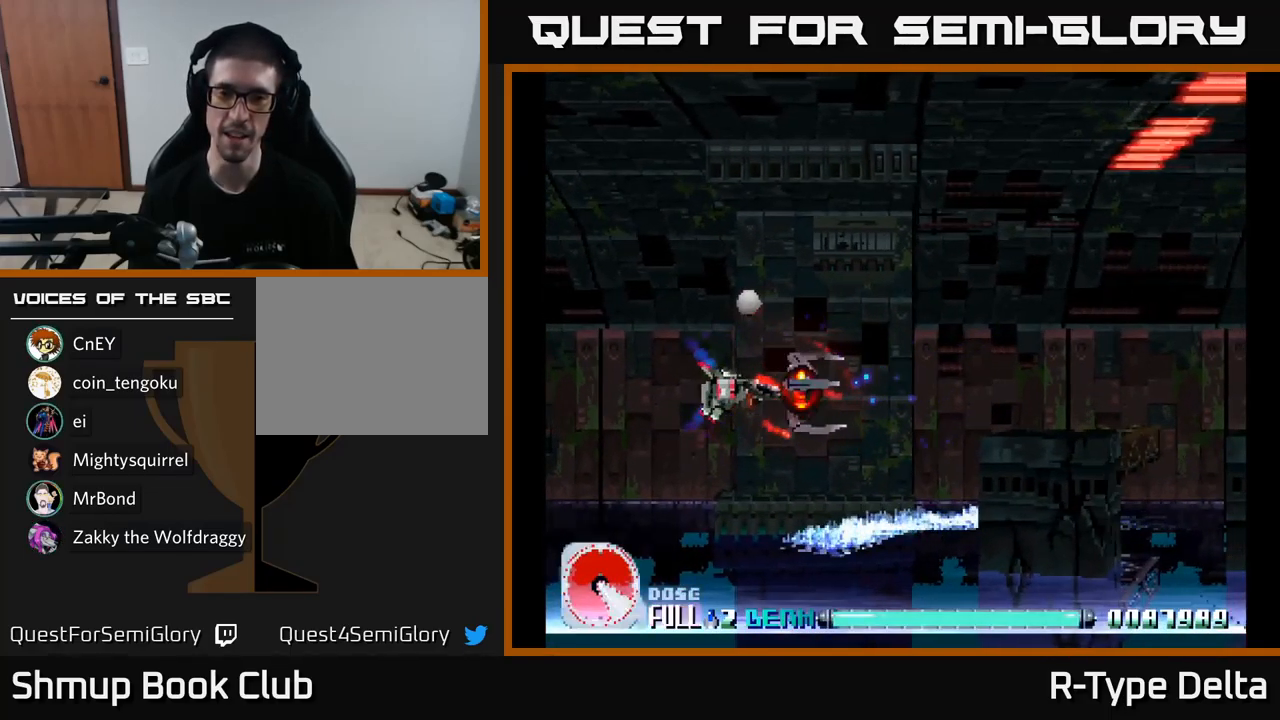
{"buttons": ["X"], "right_stick": "center", "events": []}
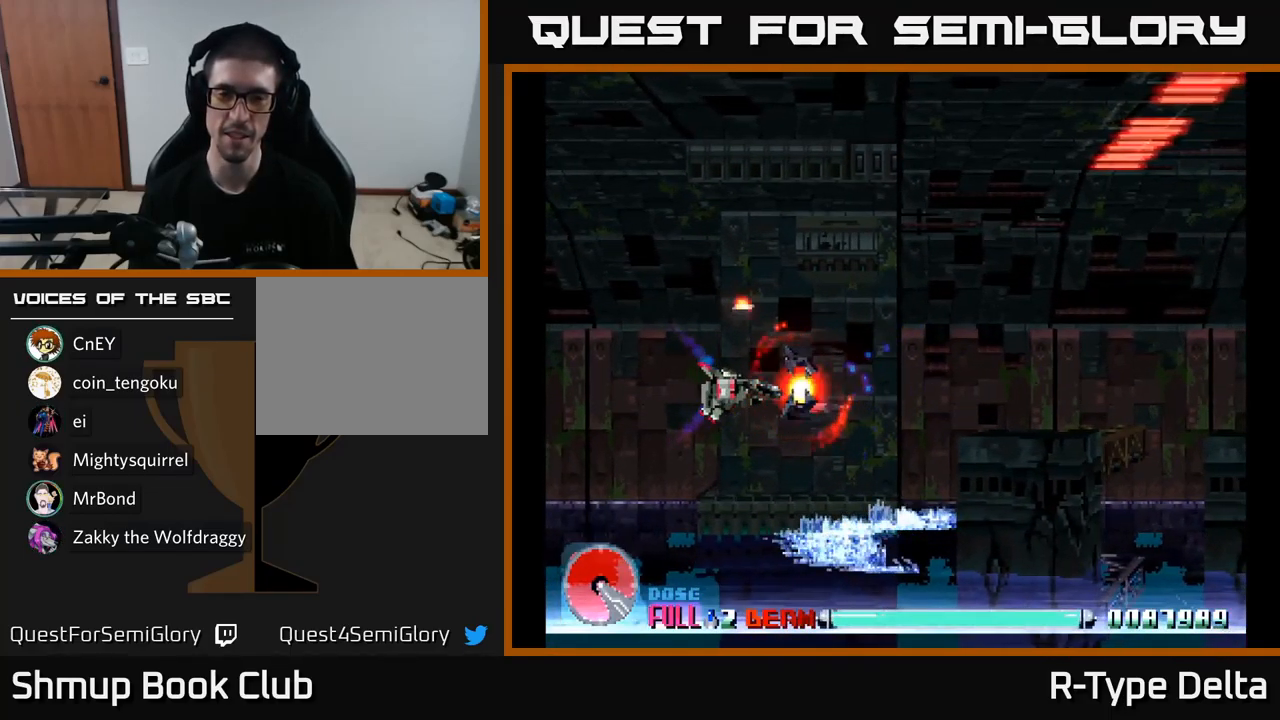
{"buttons": ["X"], "right_stick": "center", "events": []}
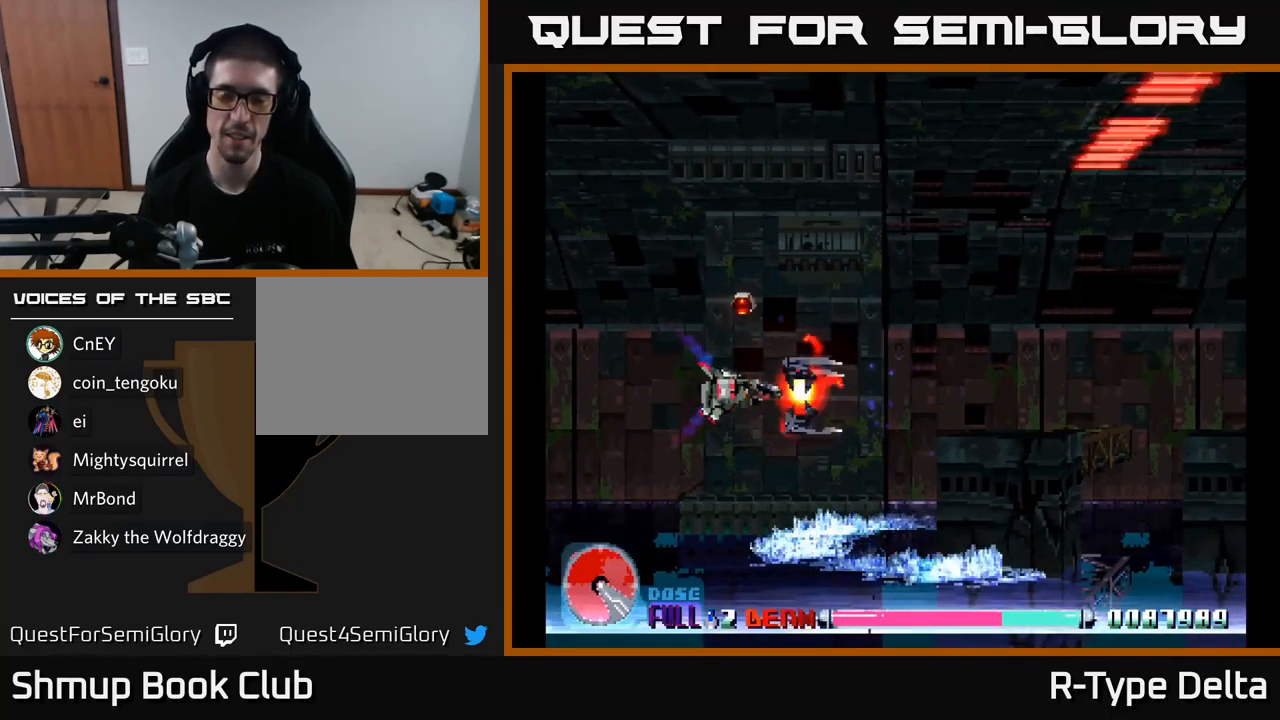
{"buttons": ["X"], "right_stick": "center", "events": []}
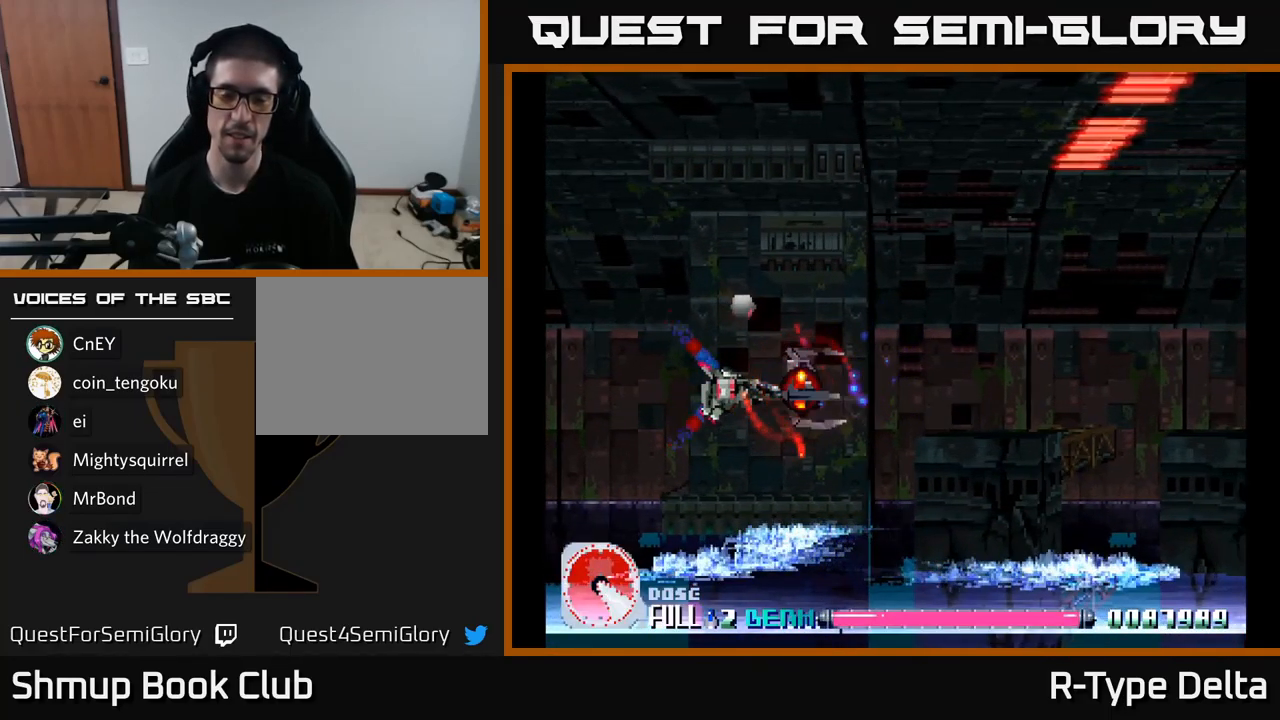
{"buttons": ["X"], "right_stick": "center", "events": []}
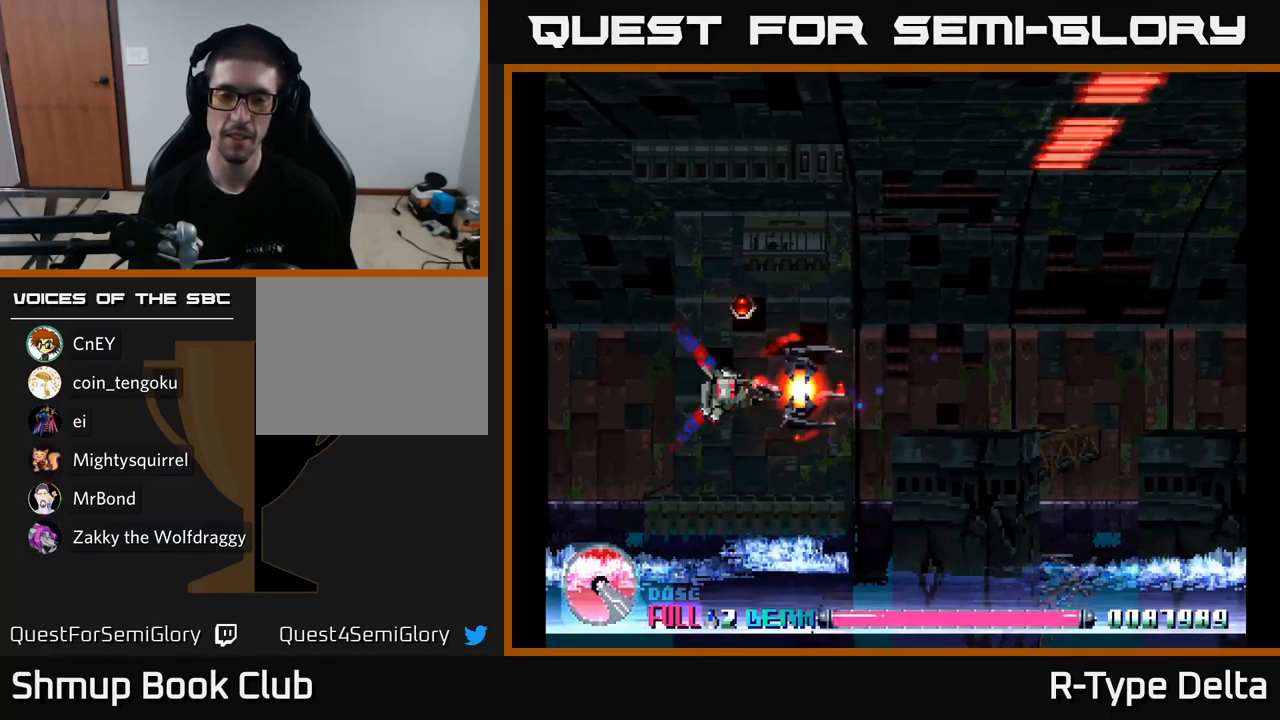
{"buttons": ["X"], "right_stick": "center", "events": [[33, "DPAD_UP", "down"], [117, "DPAD_LEFT", "down"], [183, "DPAD_UP", "up"], [233, "DPAD_LEFT", "up"]]}
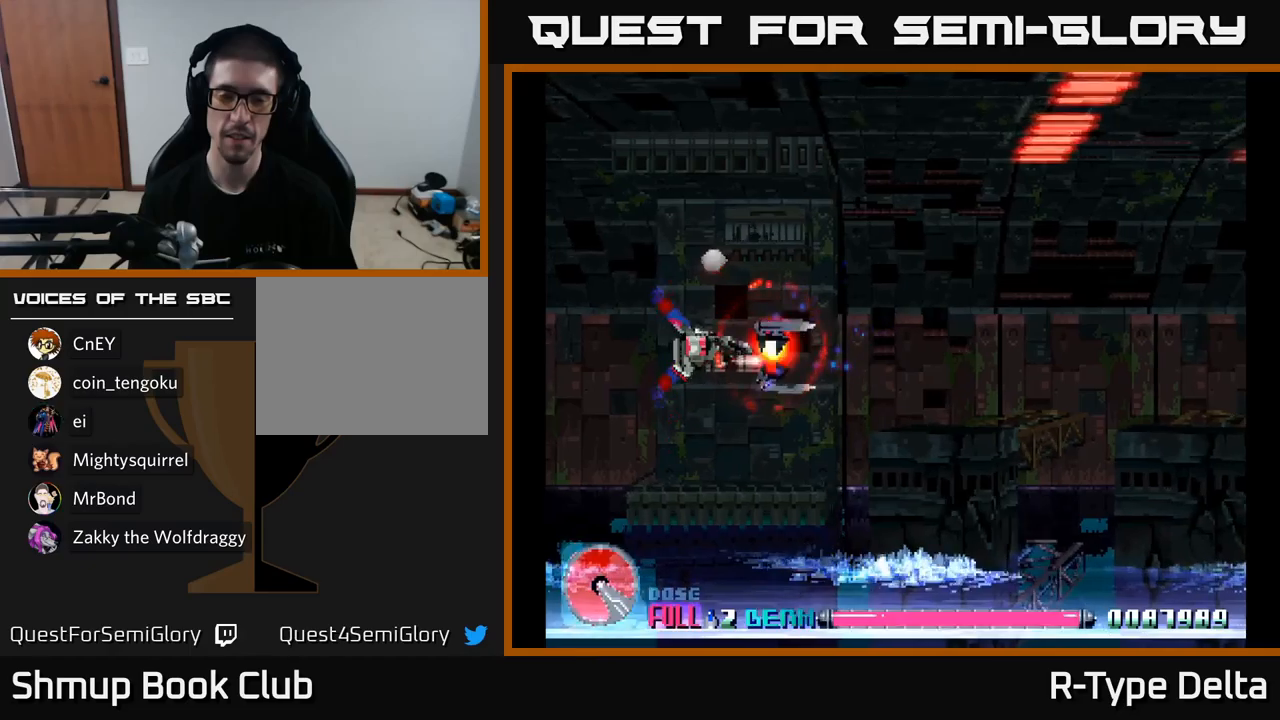
{"buttons": ["X"], "right_stick": "center", "events": []}
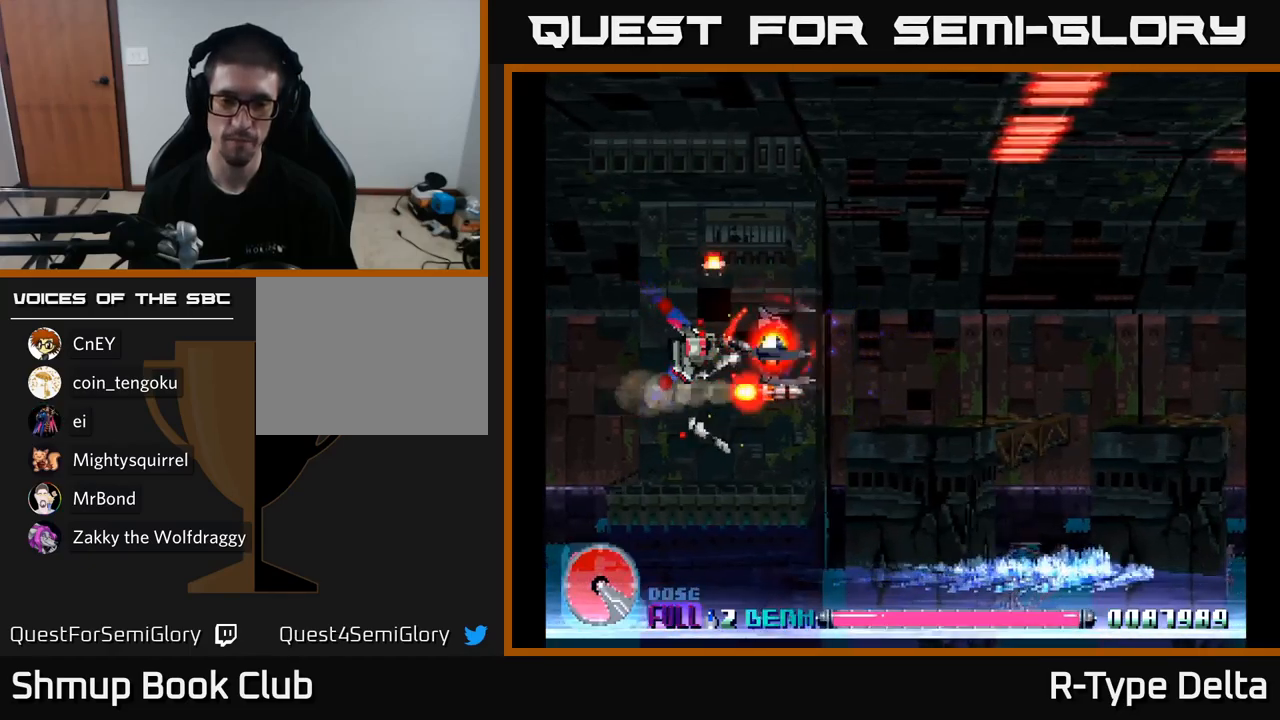
{"buttons": ["X"], "right_stick": "center", "events": []}
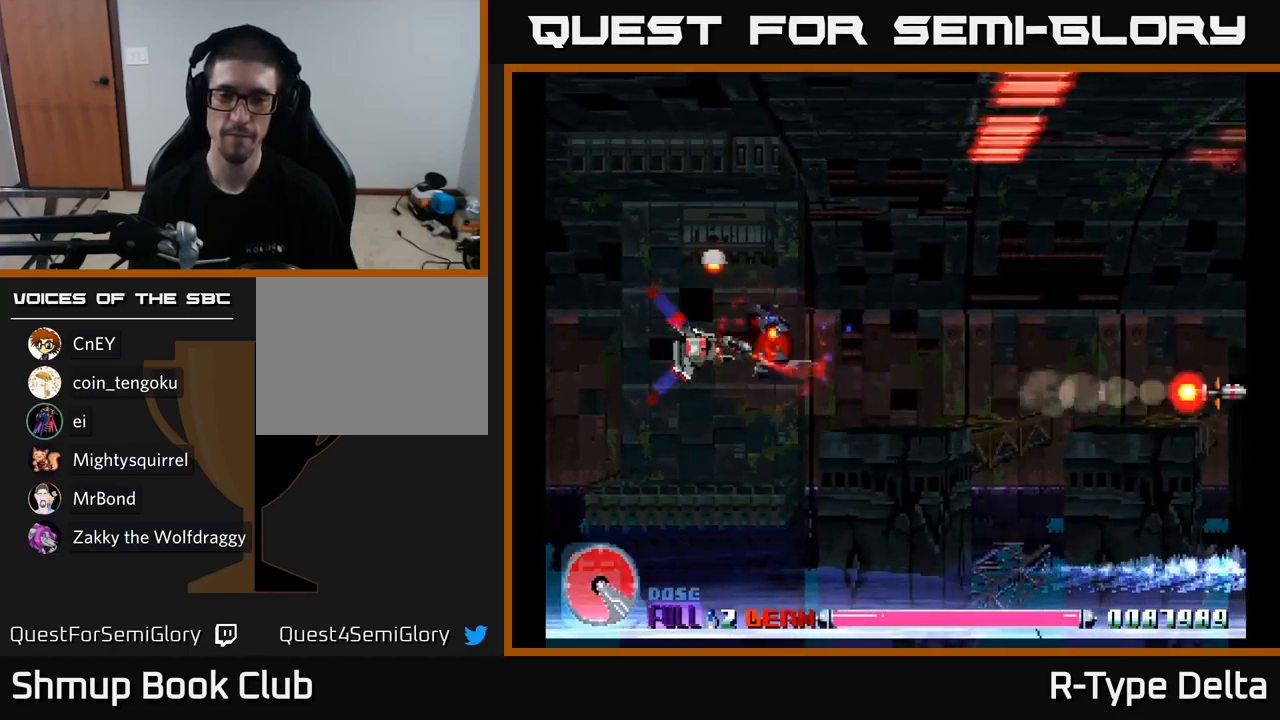
{"buttons": ["X"], "right_stick": "center", "events": []}
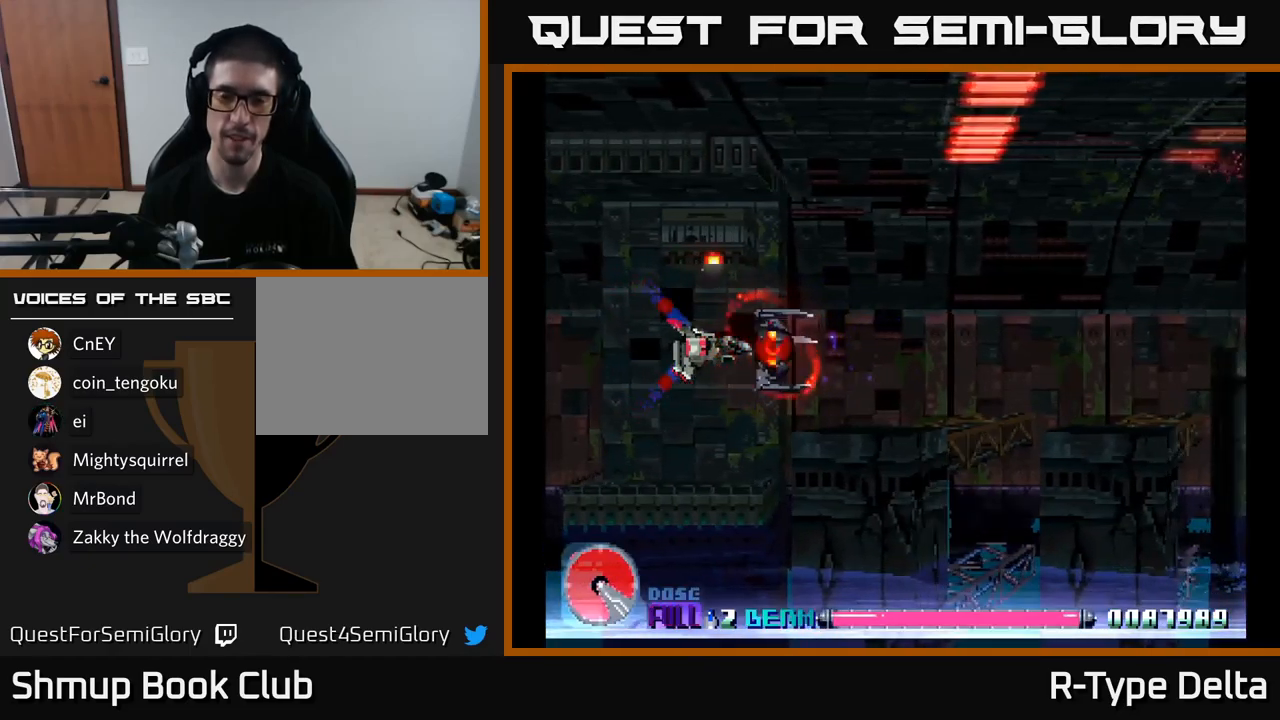
{"buttons": ["X"], "right_stick": "center", "events": []}
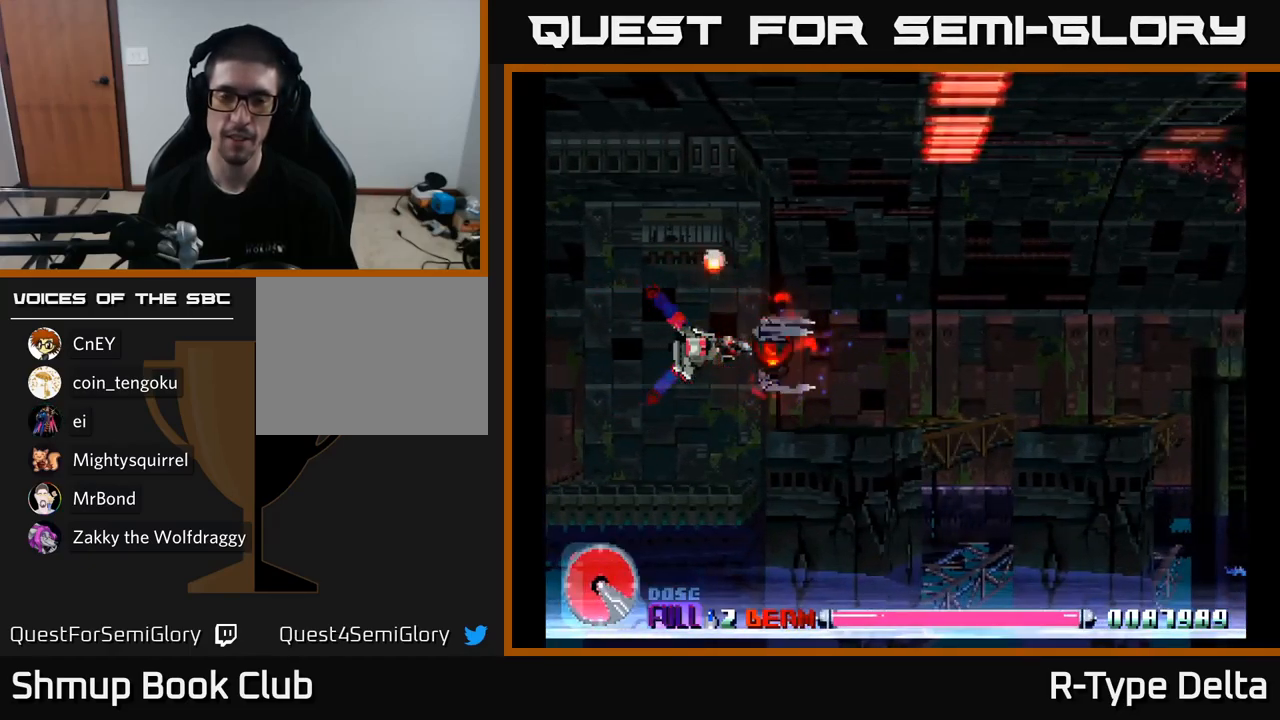
{"buttons": ["X"], "right_stick": "center", "events": []}
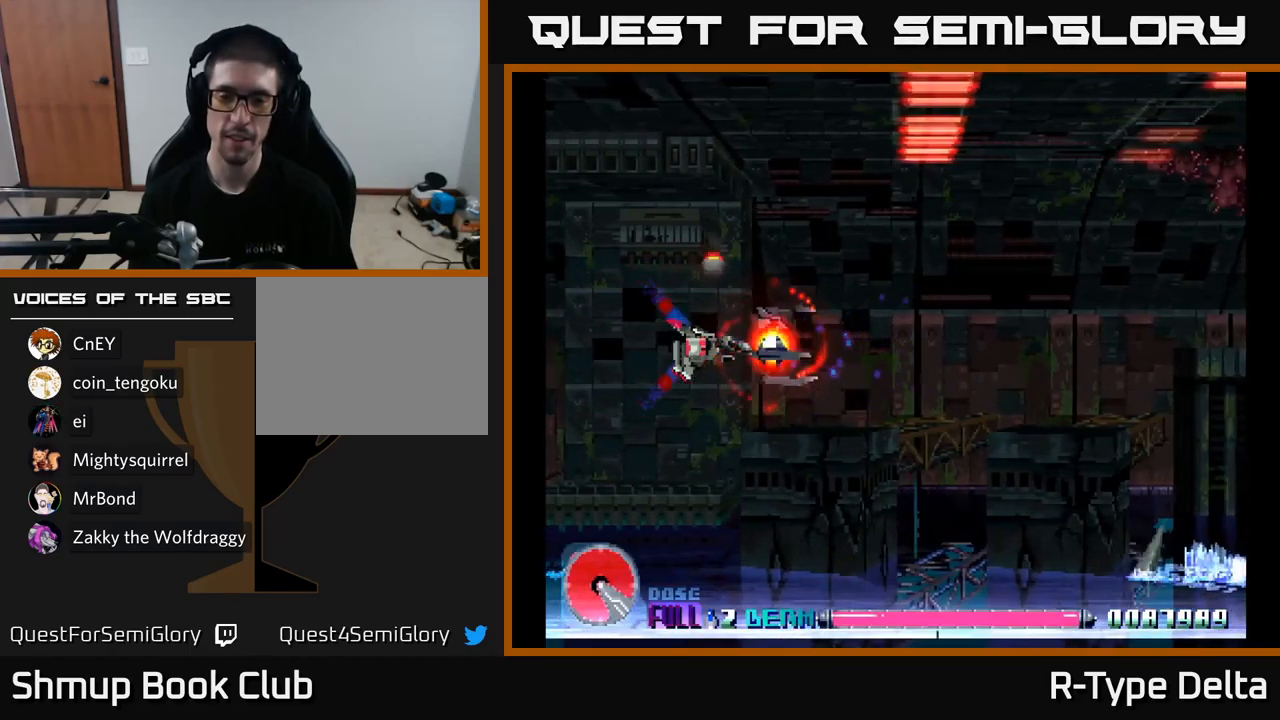
{"buttons": ["X", "DPAD_DOWN"], "right_stick": "center", "events": [[300, "DPAD_LEFT", "down"], [384, "DPAD_DOWN", "down"], [467, "DPAD_LEFT", "up"]]}
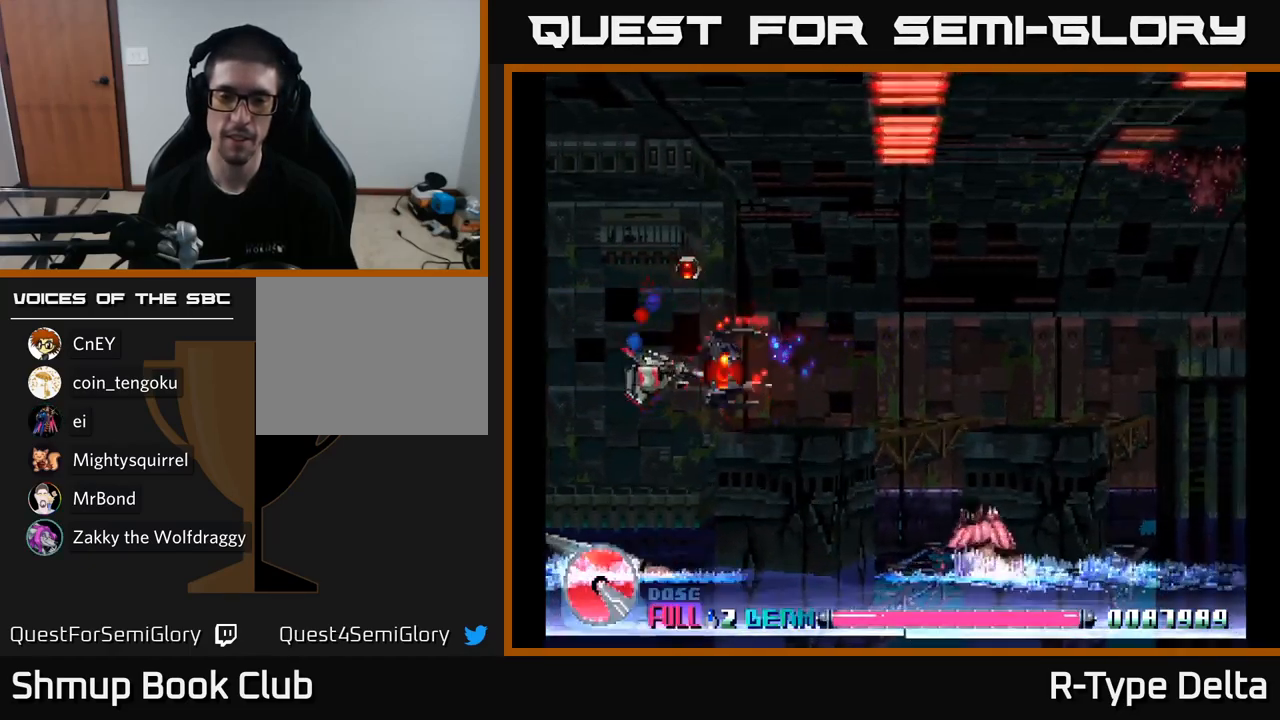
{"buttons": ["X", "DPAD_UP", "DPAD_LEFT"], "right_stick": "center", "events": [[250, "A", "down"], [250, "DPAD_DOWN", "up"], [267, "DPAD_LEFT", "down"], [284, "DPAD_UP", "down"], [350, "A", "up"], [384, "DPAD_LEFT", "up"], [417, "DPAD_LEFT", "down"]]}
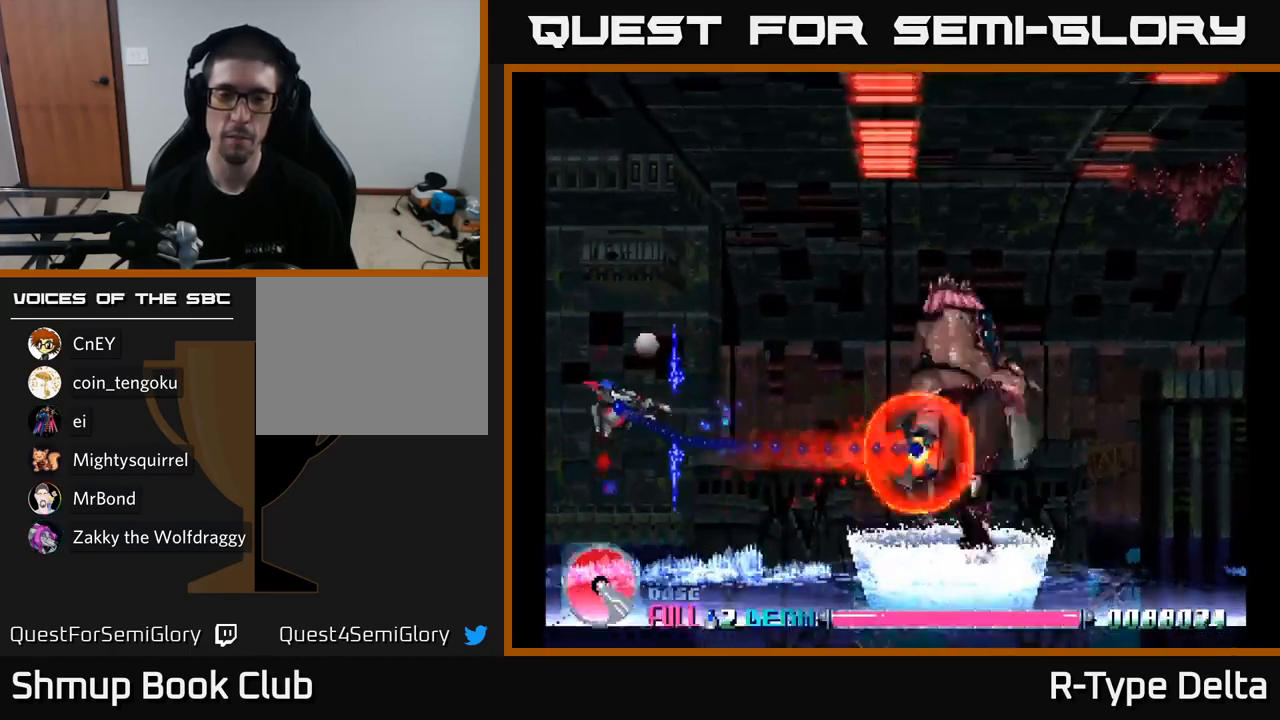
{"buttons": ["X"], "right_stick": "center", "events": [[84, "DPAD_LEFT", "up"], [367, "DPAD_UP", "up"]]}
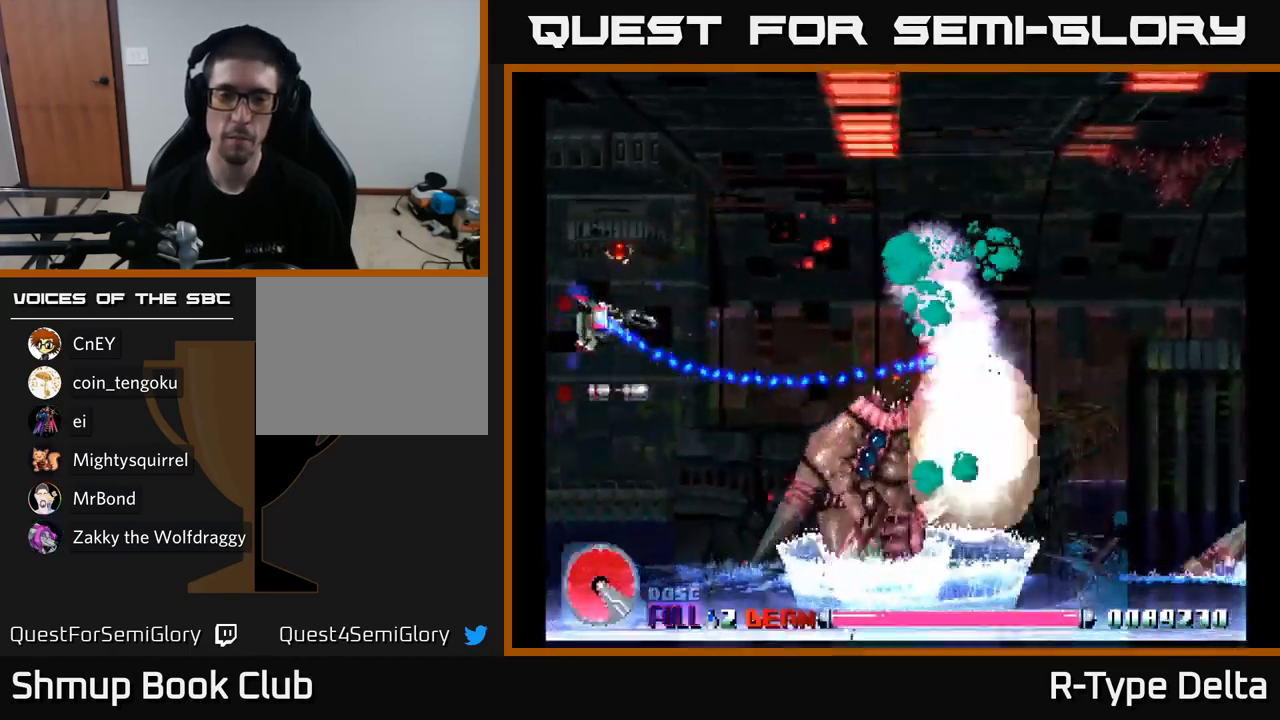
{"buttons": ["X"], "right_stick": "center", "events": [[67, "DPAD_DOWN", "down"], [150, "DPAD_RIGHT", "down"], [167, "DPAD_DOWN", "up"], [450, "DPAD_RIGHT", "up"]]}
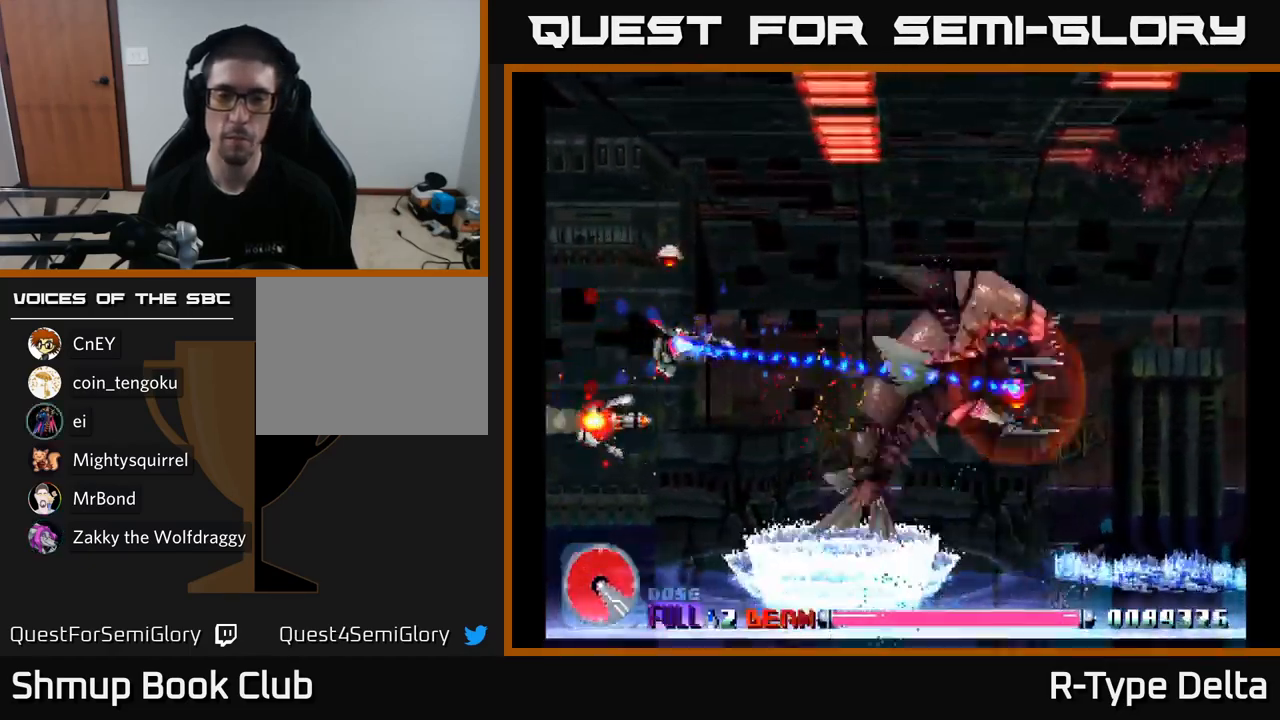
{"buttons": ["X"], "right_stick": "center", "events": [[84, "DPAD_RIGHT", "down"], [284, "DPAD_RIGHT", "up"]]}
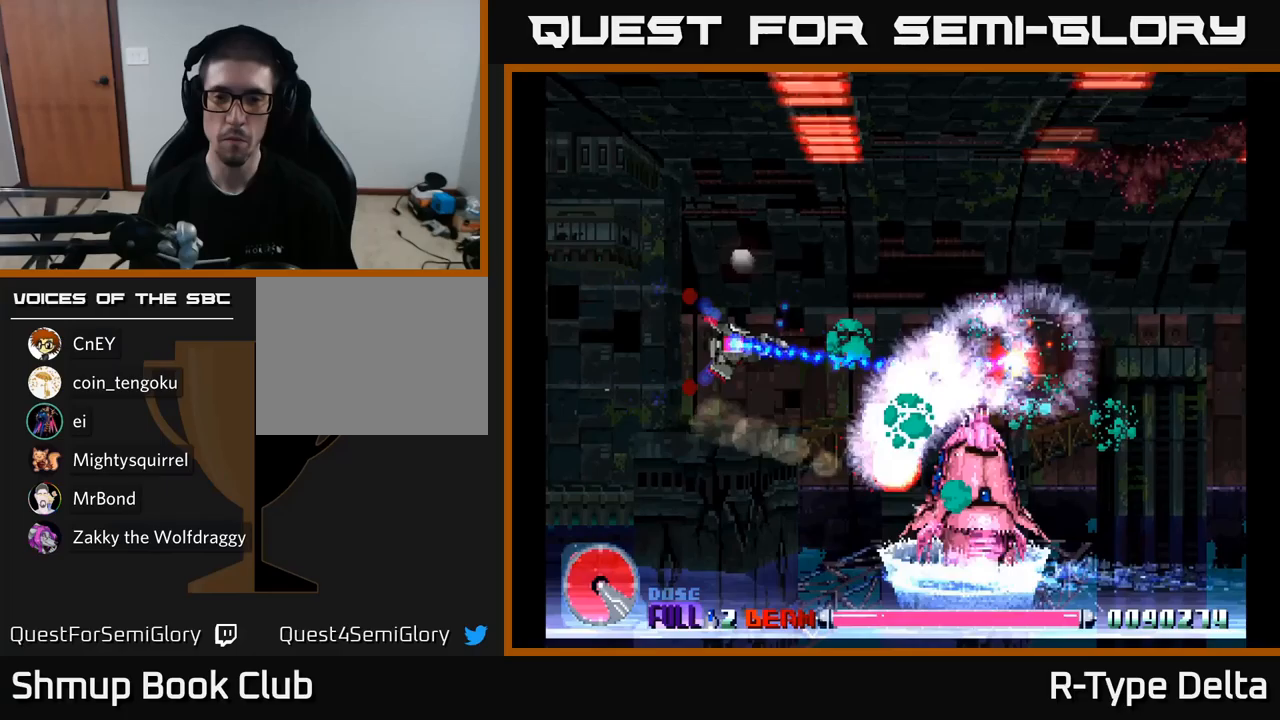
{"buttons": ["X", "DPAD_LEFT"], "right_stick": "center", "events": [[133, "DPAD_LEFT", "down"]]}
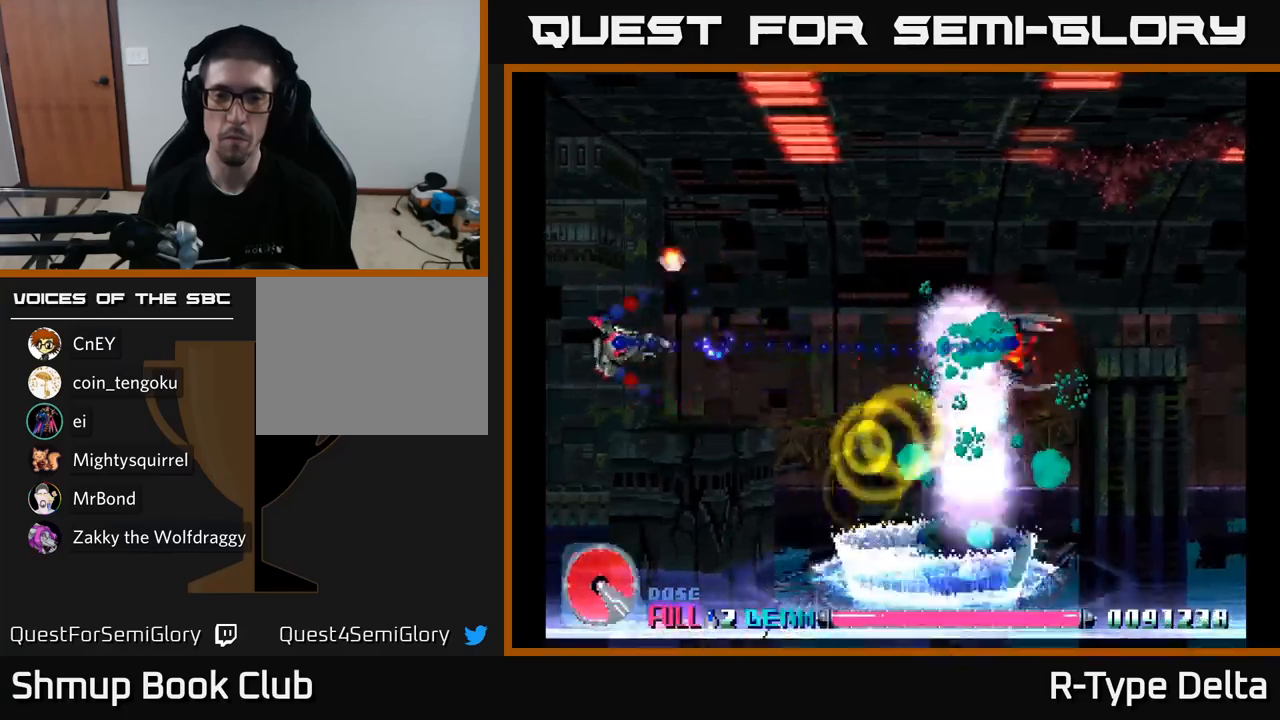
{"buttons": ["X", "DPAD_RIGHT"], "right_stick": "center", "events": [[67, "DPAD_LEFT", "up"], [133, "DPAD_RIGHT", "down"], [367, "A", "down"], [500, "A", "up"]]}
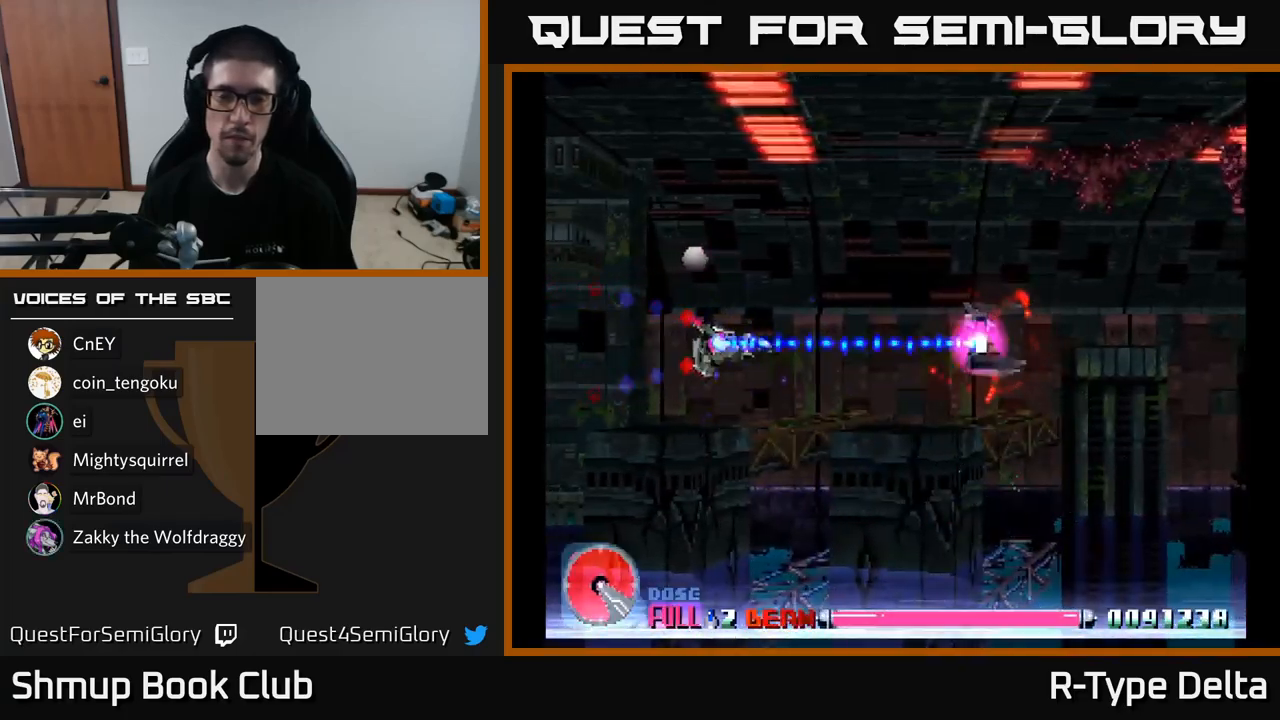
{"buttons": ["X", "DPAD_RIGHT"], "right_stick": "center", "events": []}
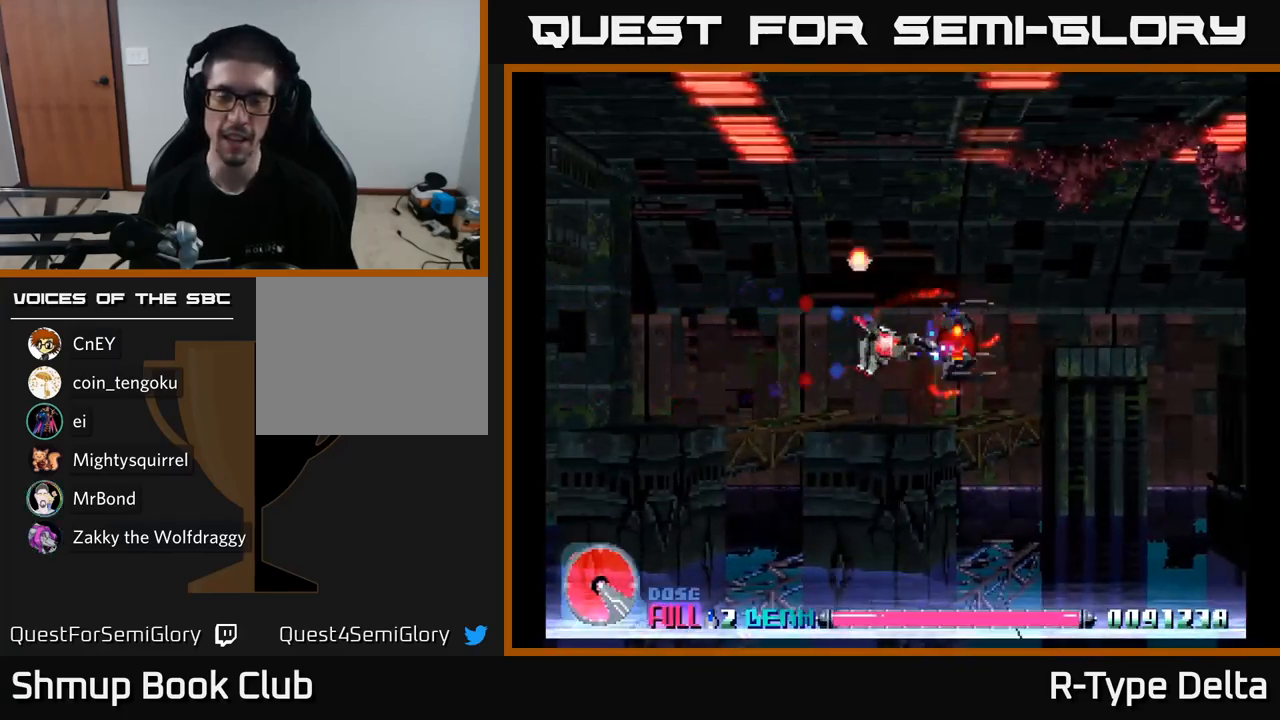
{"buttons": ["X"], "right_stick": "center", "events": [[17, "DPAD_DOWN", "down"], [17, "DPAD_RIGHT", "up"], [100, "DPAD_LEFT", "down"], [250, "DPAD_DOWN", "up"], [483, "DPAD_LEFT", "up"]]}
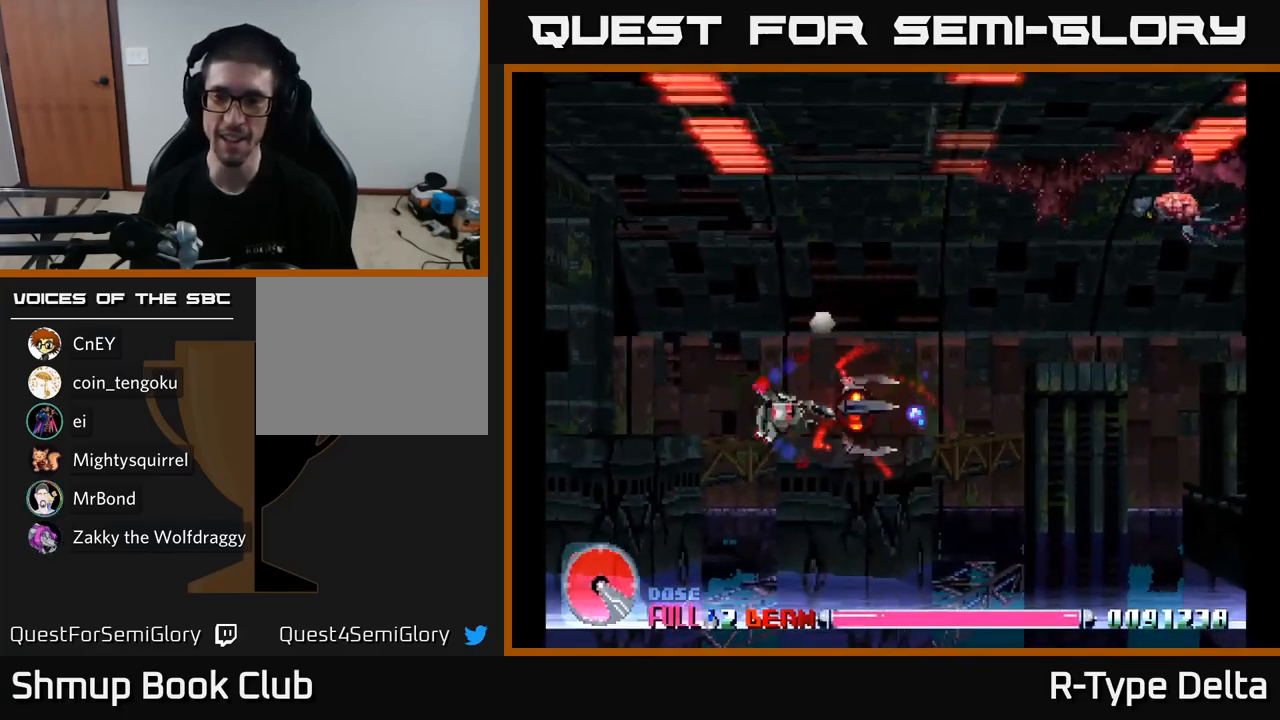
{"buttons": ["X", "DPAD_UP", "DPAD_RIGHT"], "right_stick": "center", "events": [[33, "DPAD_UP", "down"], [217, "DPAD_RIGHT", "down"]]}
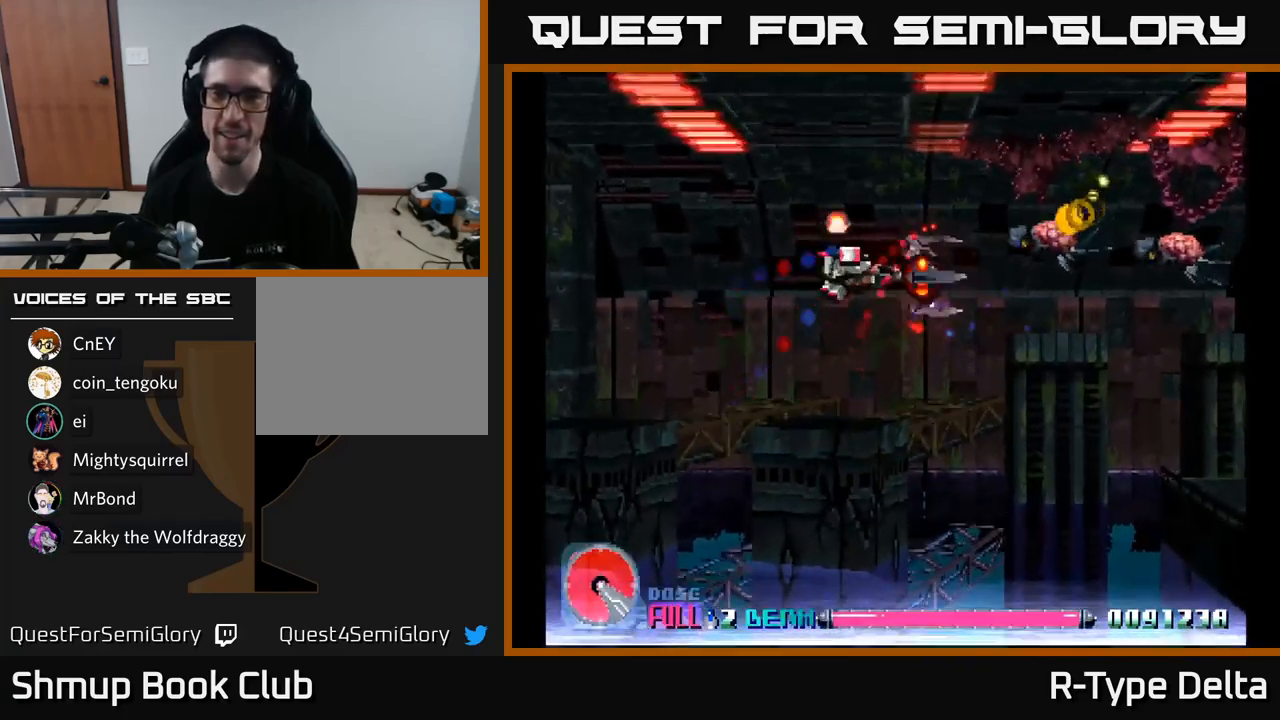
{"buttons": ["X", "DPAD_RIGHT"], "right_stick": "center", "events": [[133, "DPAD_UP", "up"]]}
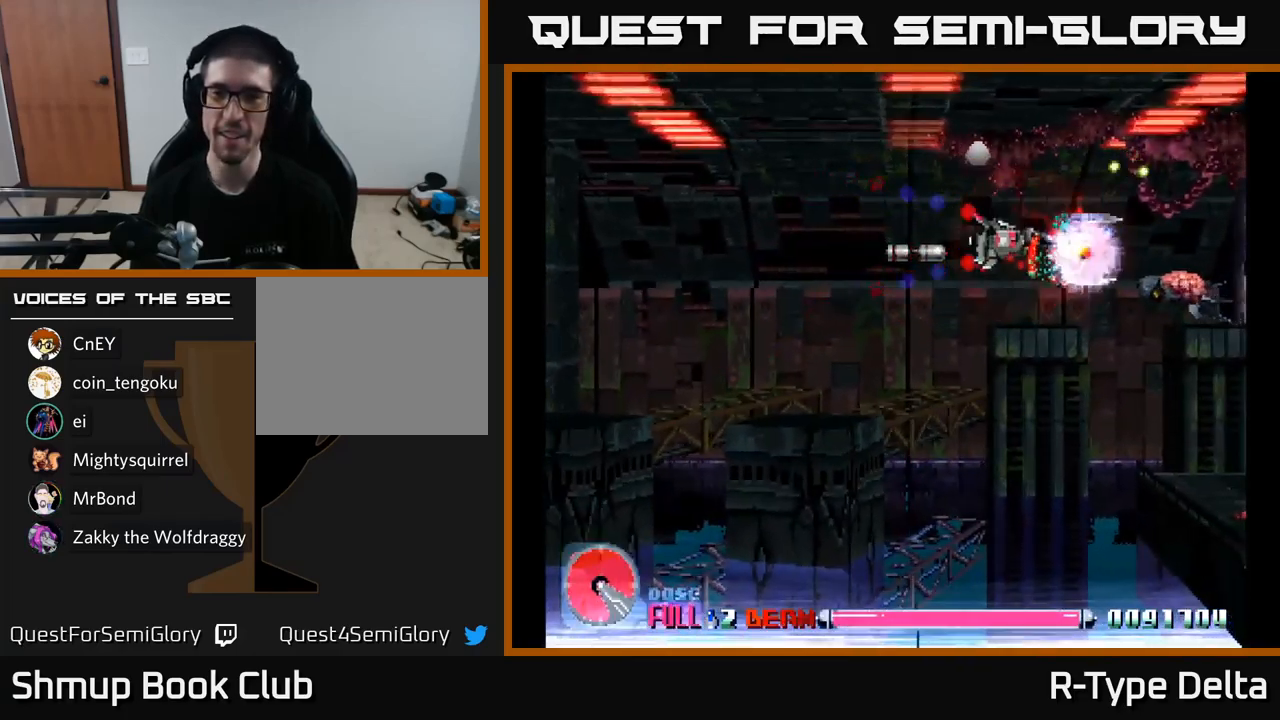
{"buttons": ["X", "DPAD_DOWN", "DPAD_RIGHT"], "right_stick": "center", "events": [[183, "DPAD_RIGHT", "up"], [250, "DPAD_LEFT", "down"], [383, "DPAD_DOWN", "down"], [383, "DPAD_LEFT", "up"], [417, "DPAD_RIGHT", "down"]]}